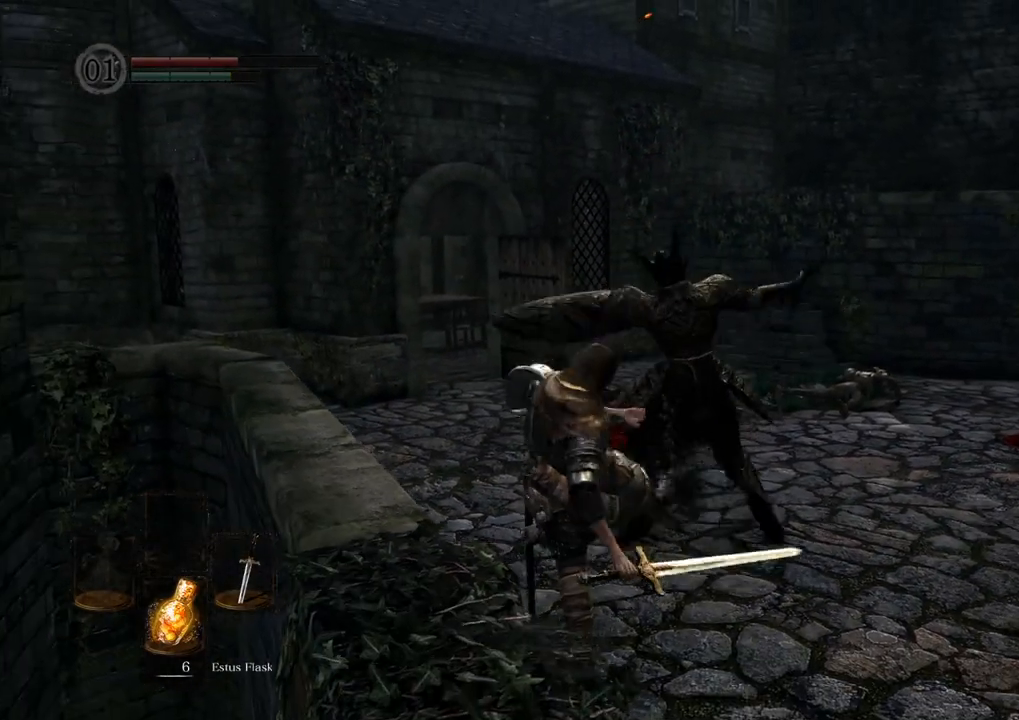
Gameplay with a controller (PlayStation layout); each line is a JSON object with the inputs held at the frame after it. "events" lists button and stick changes between this image and that frame as [ms after this image, input, new state], when the widget could be followed in between. Not read: L3 R3.
{"buttons": [], "left_stick": "center", "right_stick": "center", "events": [[150, "R1", "down"], [300, "R1", "up"]]}
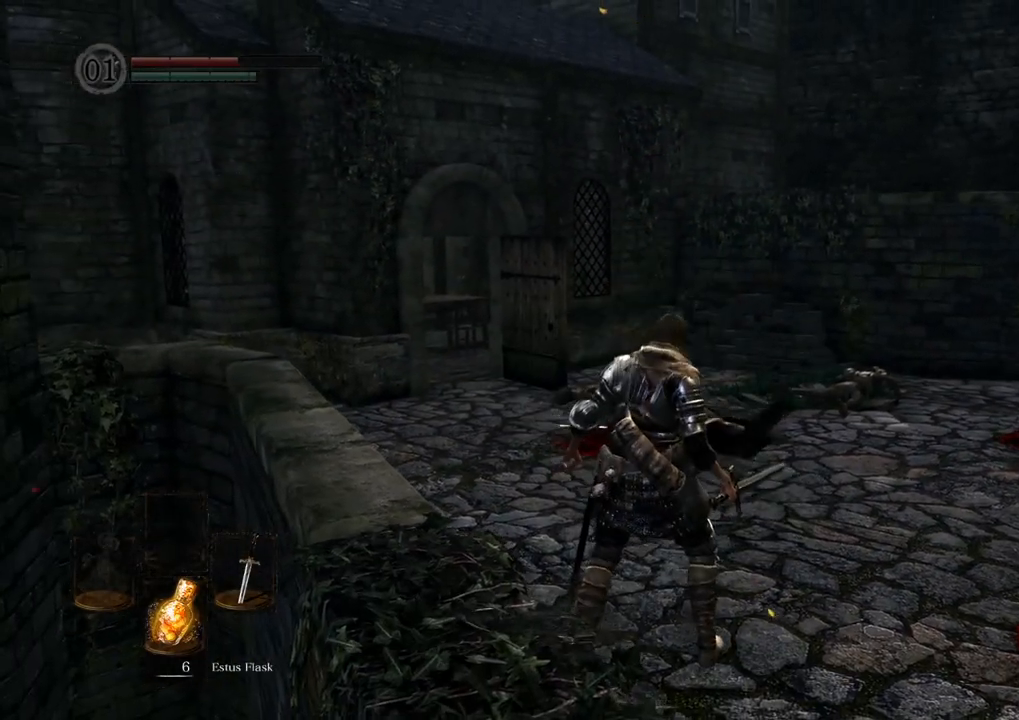
{"buttons": ["R1"], "left_stick": "right", "right_stick": "center", "events": [[117, "left_stick", "right"], [383, "R1", "down"]]}
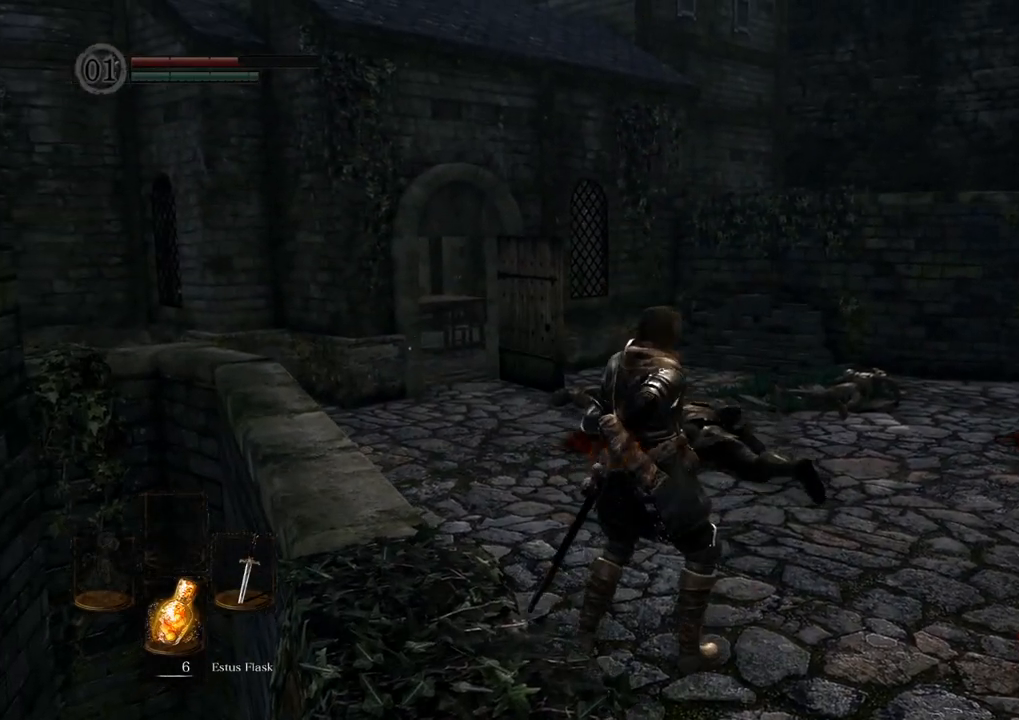
{"buttons": [], "left_stick": "right", "right_stick": "left", "events": [[17, "R1", "up"], [483, "right_stick", "left"]]}
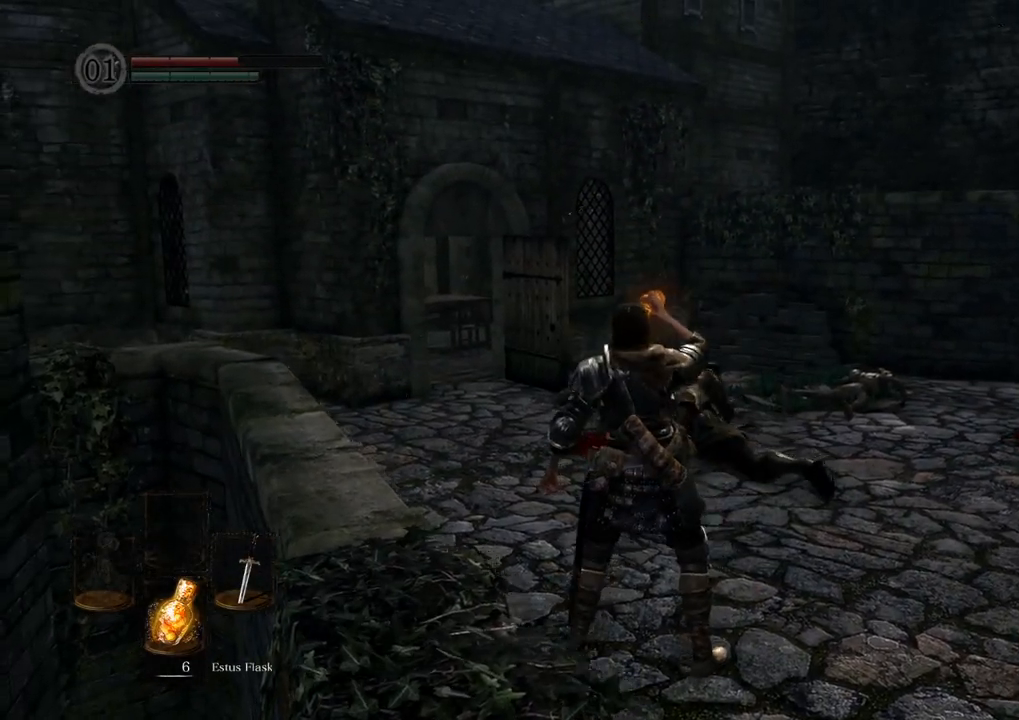
{"buttons": [], "left_stick": "right", "right_stick": "center", "events": [[17, "right_stick", "up-left"], [133, "right_stick", "center"], [167, "left_stick", "up-right"], [300, "left_stick", "right"]]}
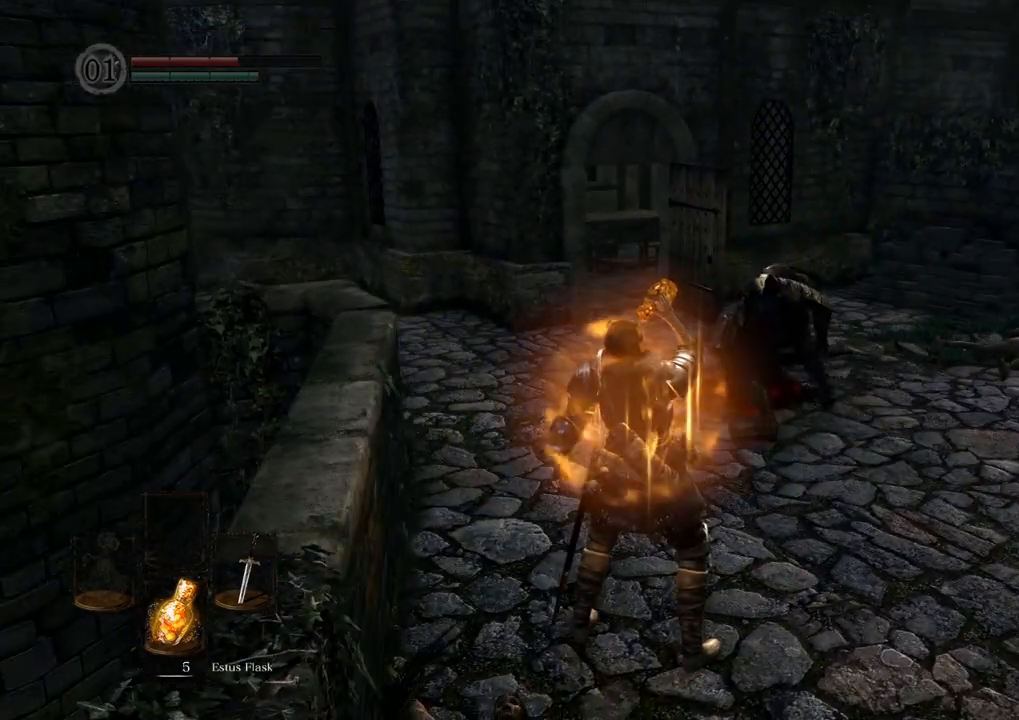
{"buttons": [], "left_stick": "up-right", "right_stick": "center", "events": [[133, "left_stick", "up-right"]]}
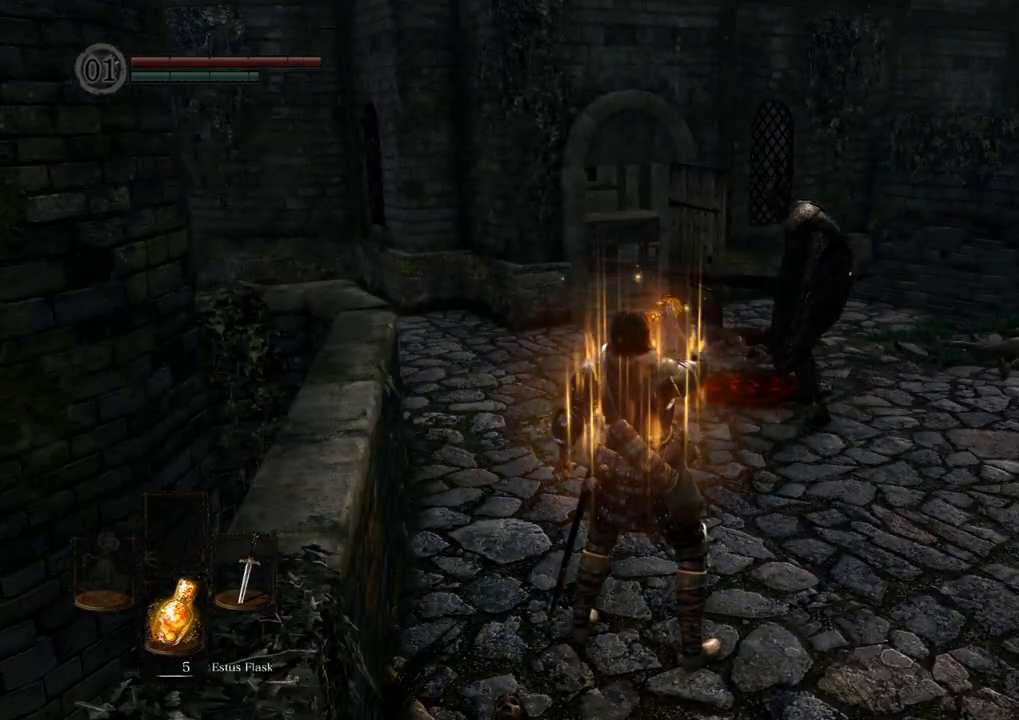
{"buttons": [], "left_stick": "right", "right_stick": "center", "events": [[233, "left_stick", "right"]]}
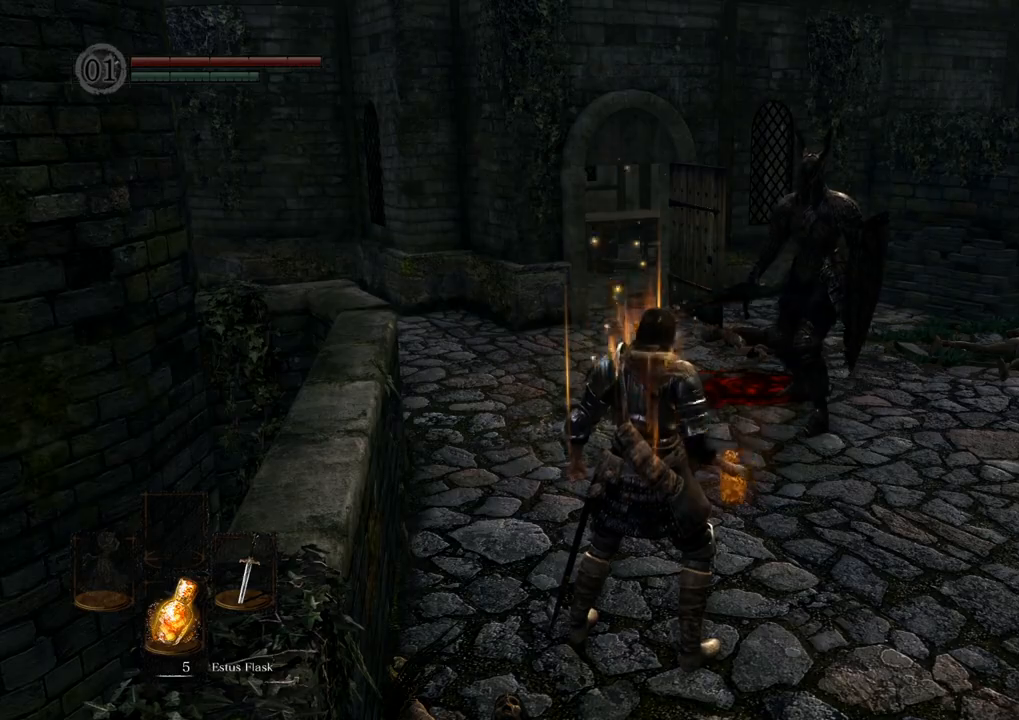
{"buttons": [], "left_stick": "up-right", "right_stick": "center", "events": [[350, "left_stick", "up-right"]]}